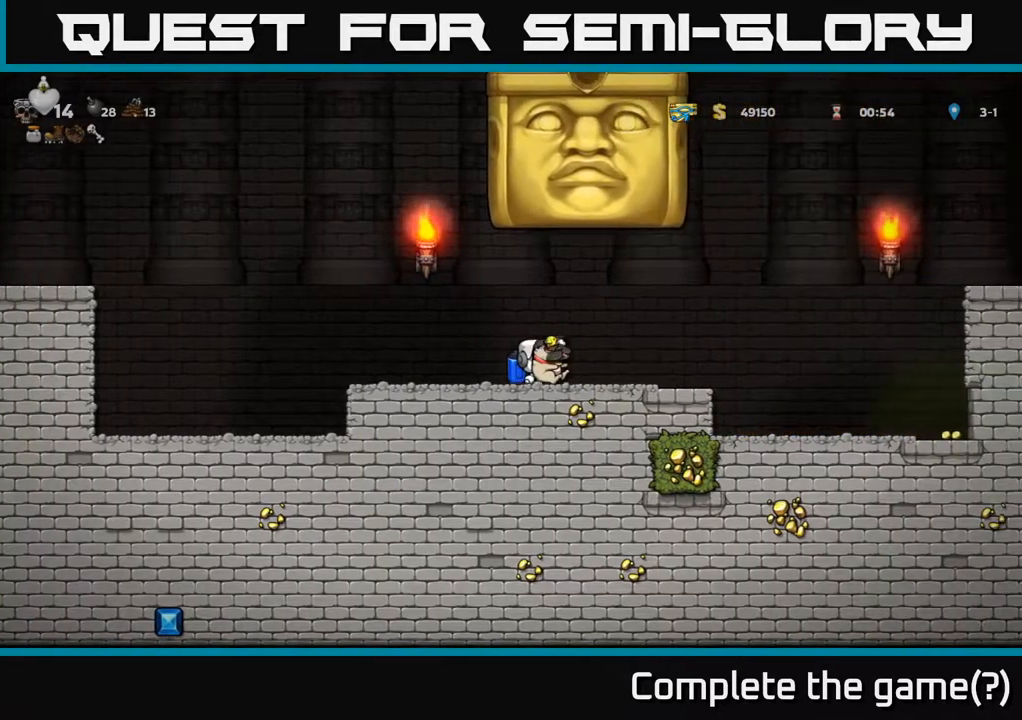
Gameplay with a controller (Xbox layout); each line is a JSON object with the inputs held at the frame after it. "events" lists button and stick changes between this image and that frame as [ms after this image, input, new state], when the widget could be followed in between.
{"buttons": ["DPAD_RIGHT"], "left_stick": "center", "right_stick": "center", "events": []}
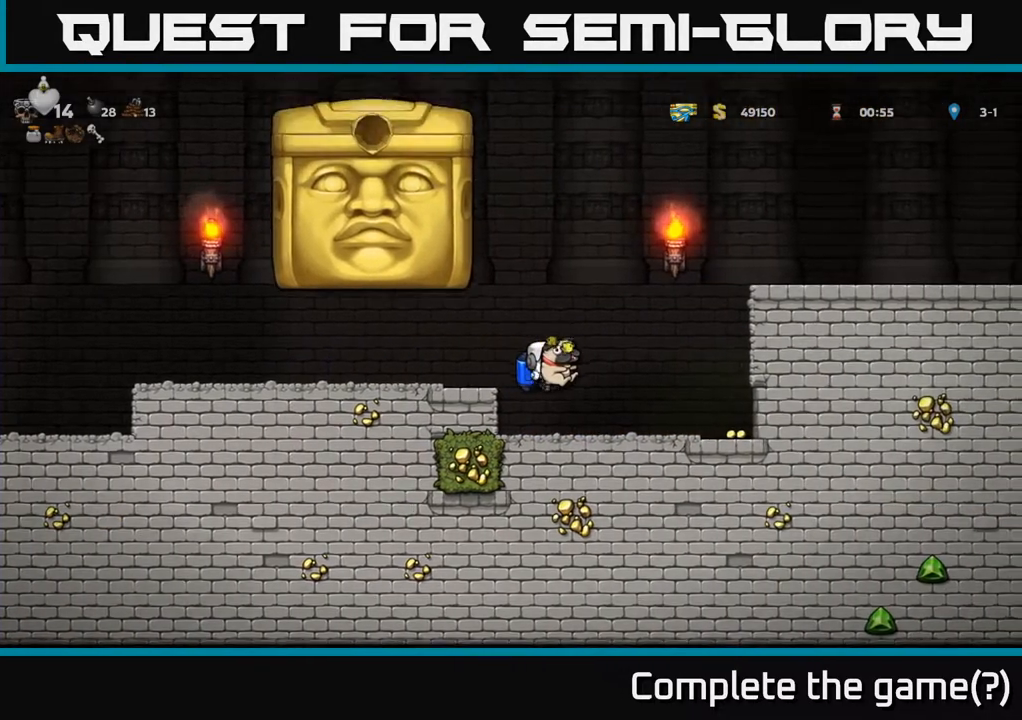
{"buttons": ["DPAD_RIGHT"], "left_stick": "center", "right_stick": "center", "events": []}
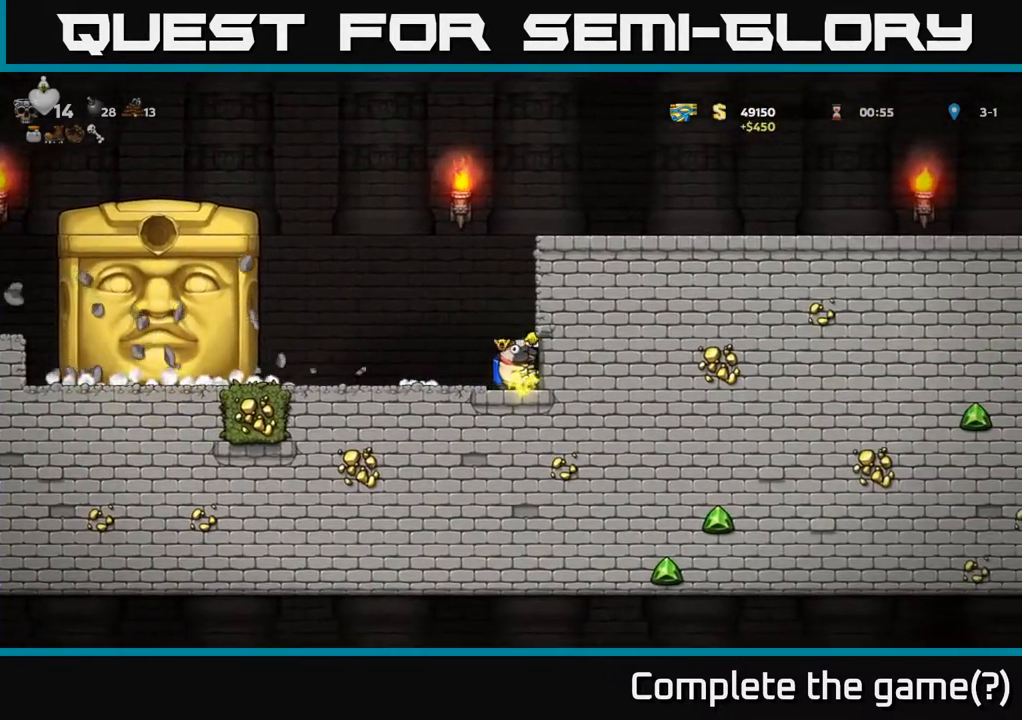
{"buttons": [], "left_stick": "center", "right_stick": "center", "events": [[33, "DPAD_RIGHT", "up"], [300, "DPAD_LEFT", "down"], [367, "DPAD_LEFT", "up"]]}
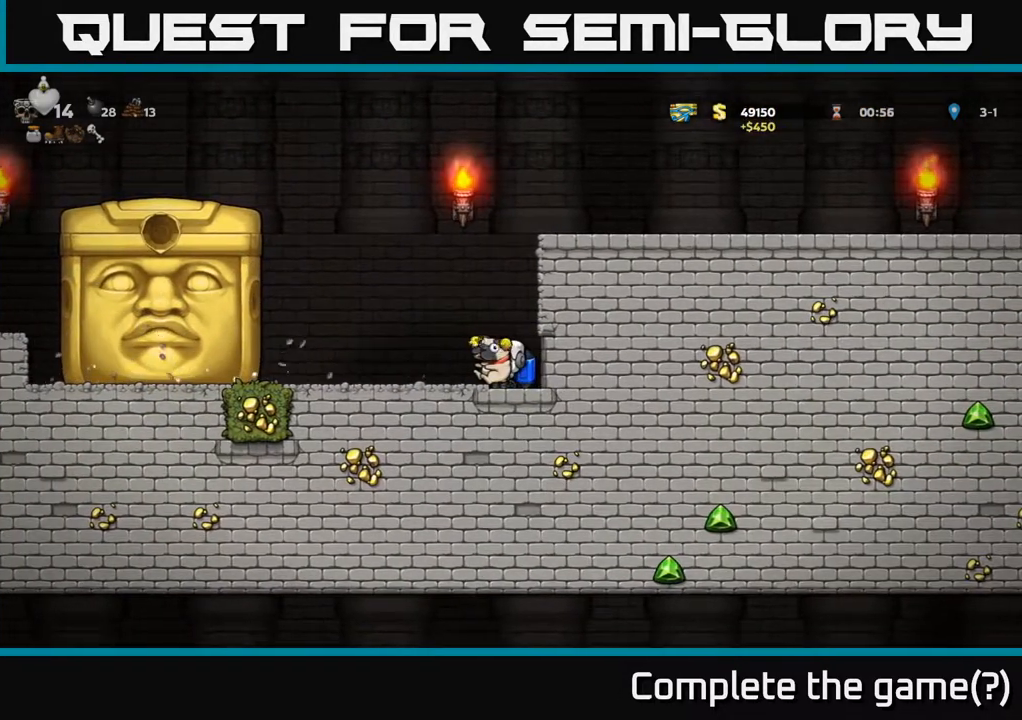
{"buttons": [], "left_stick": "center", "right_stick": "center", "events": [[183, "DPAD_LEFT", "down"], [233, "DPAD_LEFT", "up"]]}
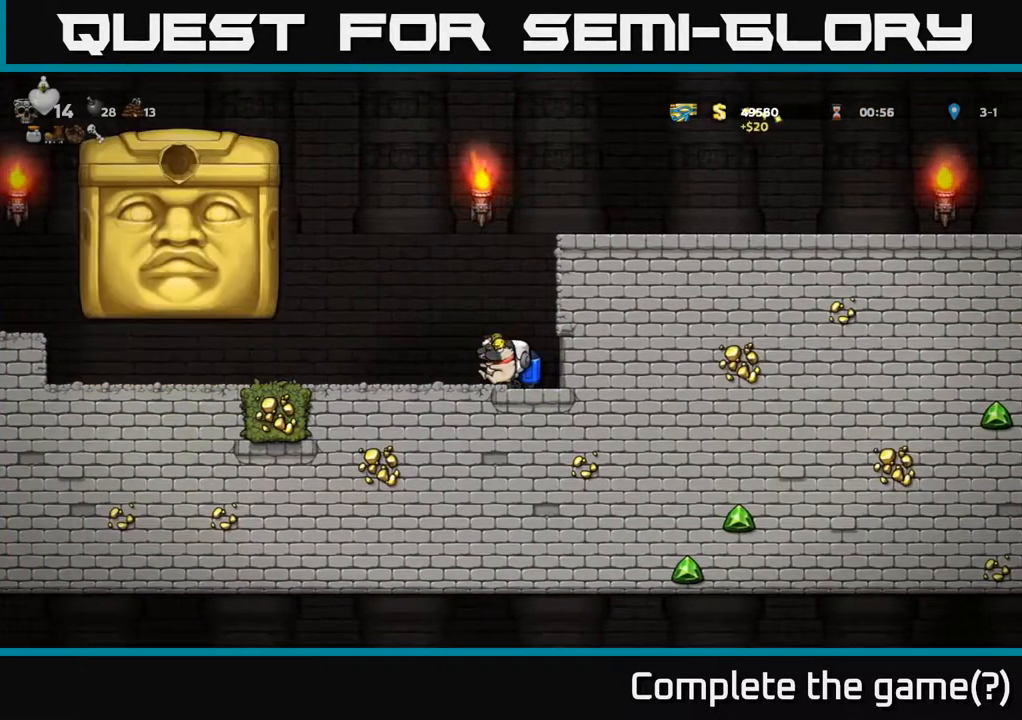
{"buttons": [], "left_stick": "center", "right_stick": "center", "events": [[183, "DPAD_RIGHT", "down"], [250, "DPAD_RIGHT", "up"]]}
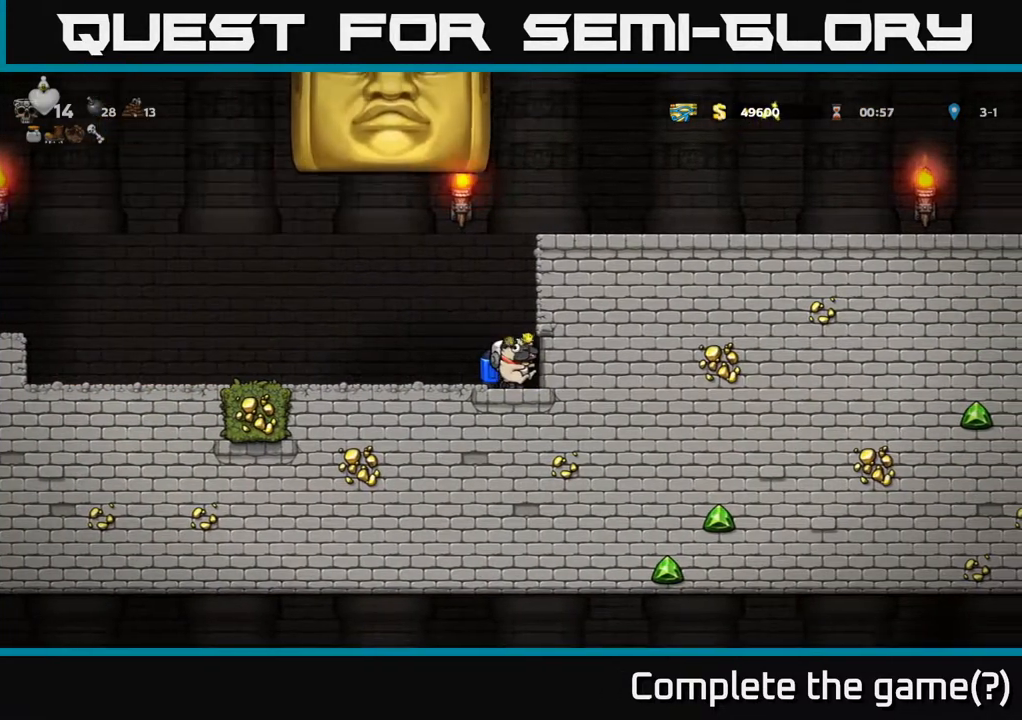
{"buttons": ["DPAD_LEFT"], "left_stick": "center", "right_stick": "center", "events": [[117, "DPAD_LEFT", "down"]]}
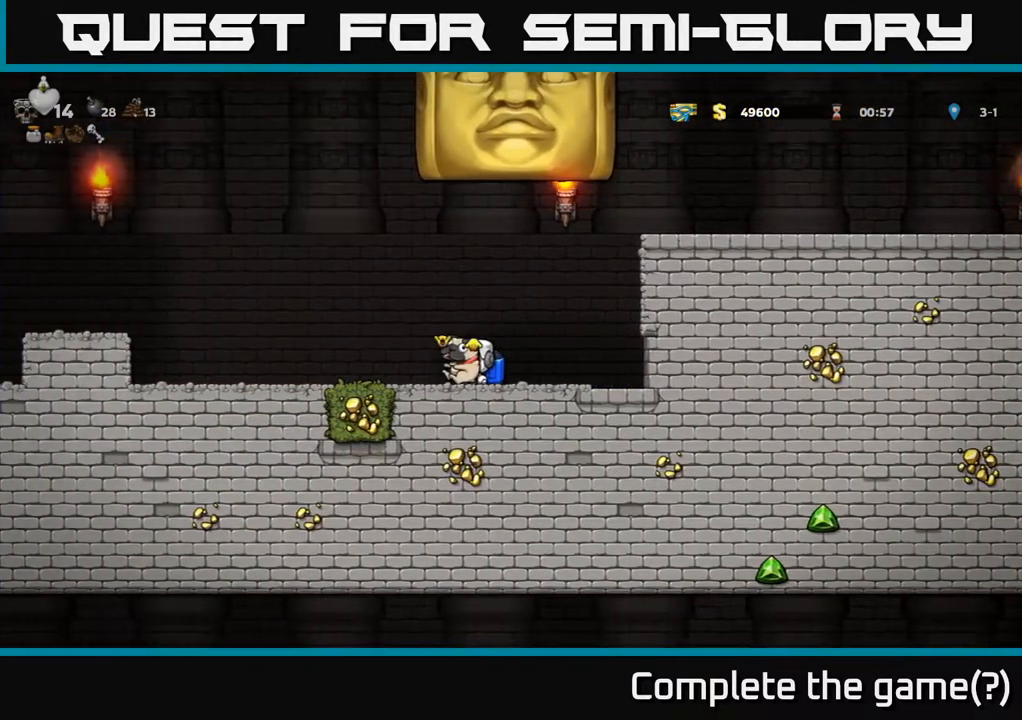
{"buttons": [], "left_stick": "center", "right_stick": "center", "events": [[283, "DPAD_LEFT", "up"]]}
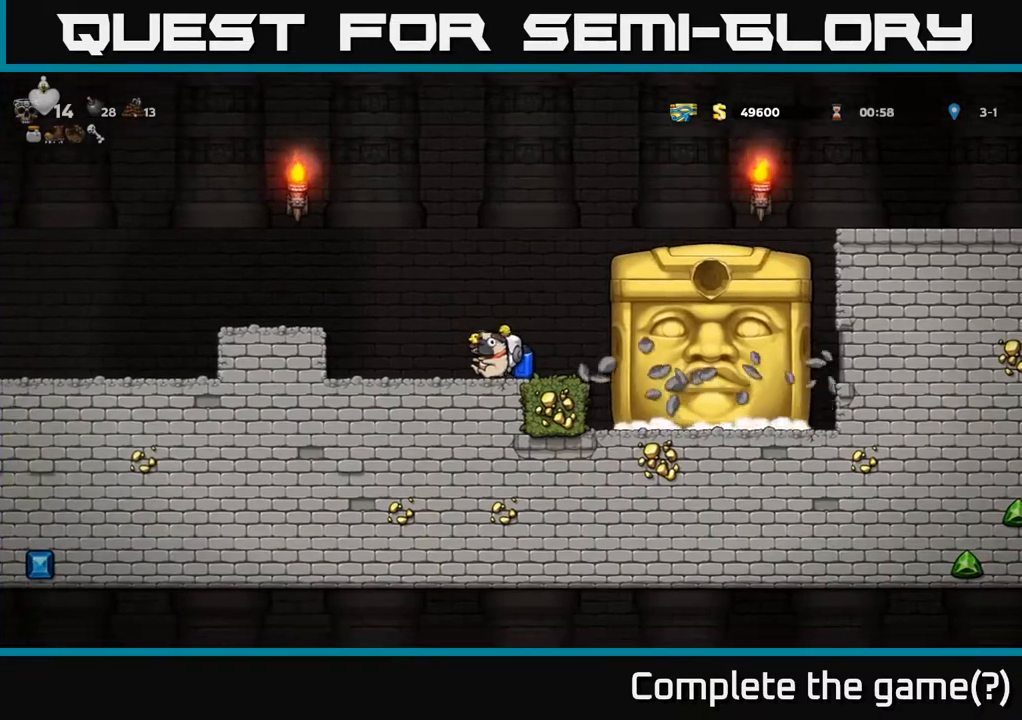
{"buttons": ["DPAD_LEFT"], "left_stick": "center", "right_stick": "center", "events": [[417, "DPAD_LEFT", "down"]]}
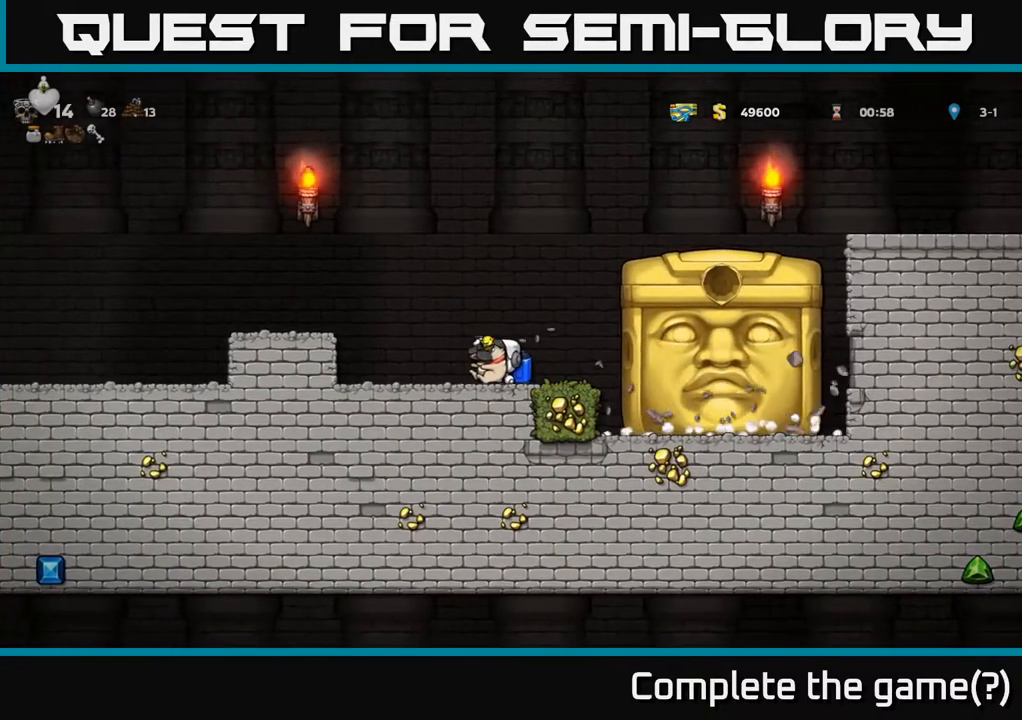
{"buttons": ["DPAD_LEFT"], "left_stick": "center", "right_stick": "center", "events": [[100, "DPAD_LEFT", "up"], [417, "DPAD_LEFT", "down"]]}
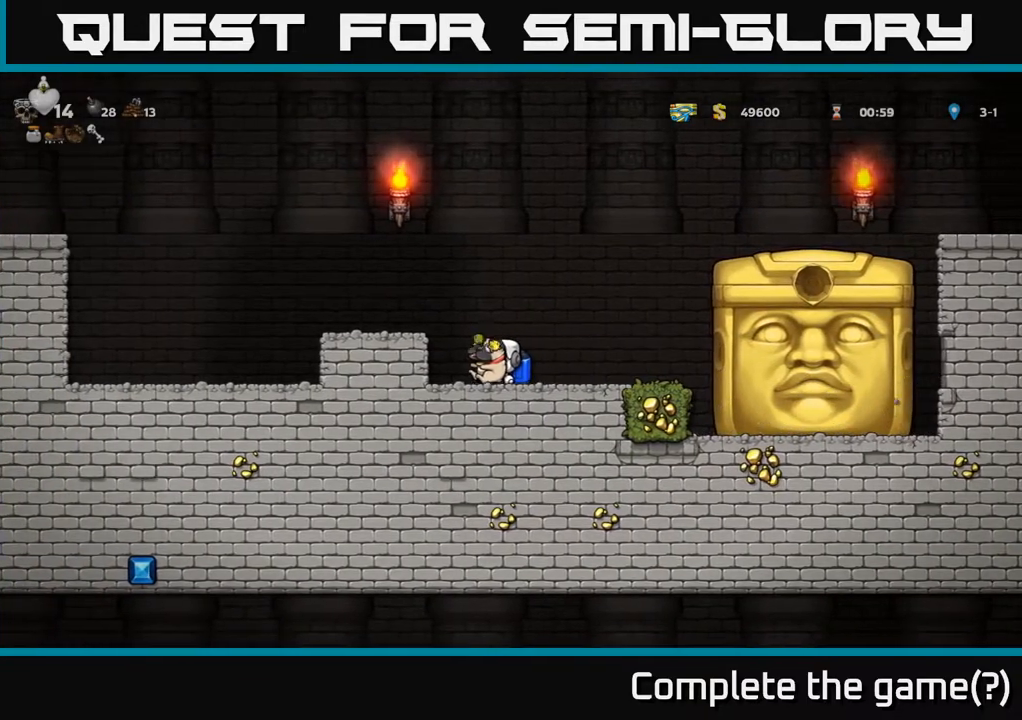
{"buttons": [], "left_stick": "center", "right_stick": "center", "events": [[33, "DPAD_LEFT", "up"], [350, "DPAD_RIGHT", "down"], [400, "DPAD_RIGHT", "up"]]}
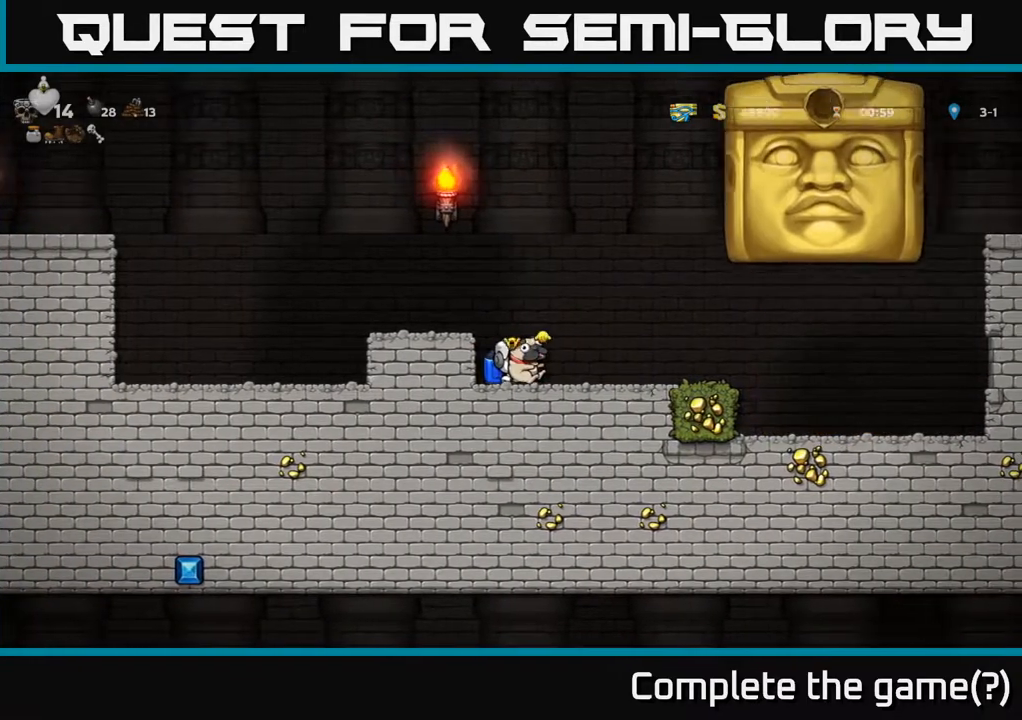
{"buttons": ["DPAD_RIGHT"], "left_stick": "center", "right_stick": "center", "events": [[467, "DPAD_RIGHT", "down"]]}
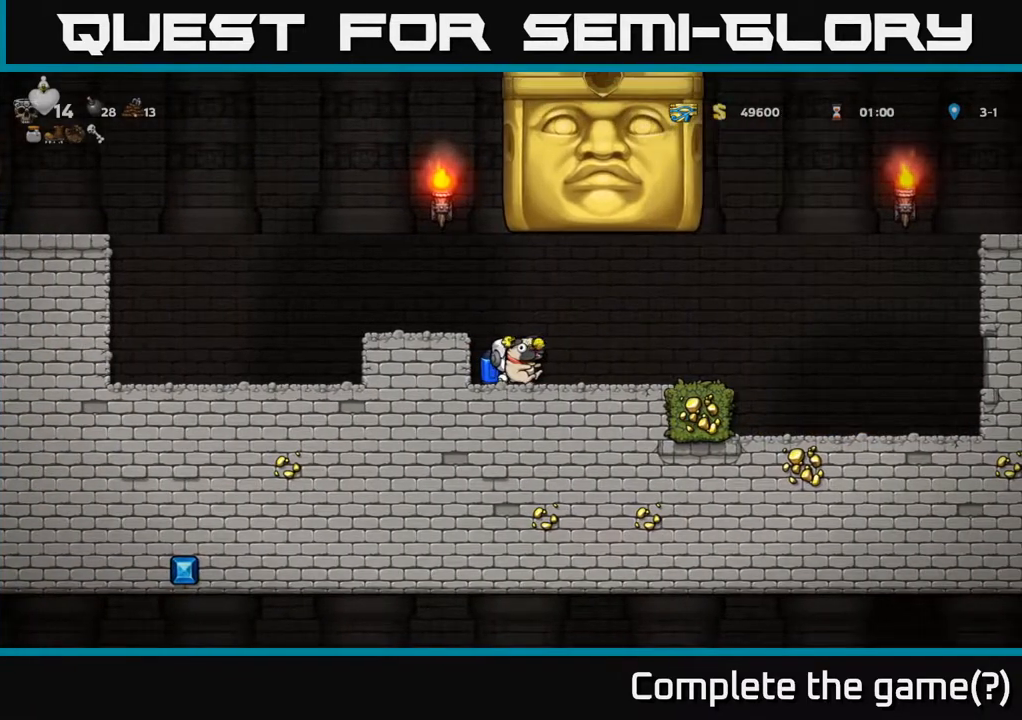
{"buttons": ["DPAD_RIGHT"], "left_stick": "center", "right_stick": "center", "events": []}
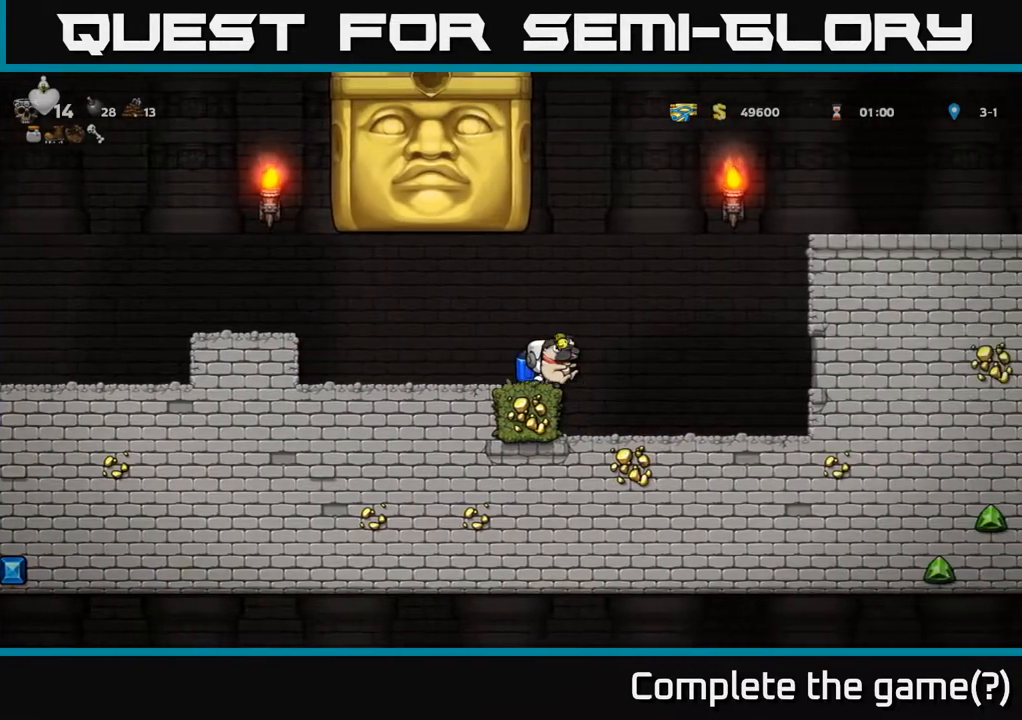
{"buttons": ["DPAD_LEFT"], "left_stick": "center", "right_stick": "center", "events": [[167, "DPAD_RIGHT", "up"], [350, "DPAD_LEFT", "down"]]}
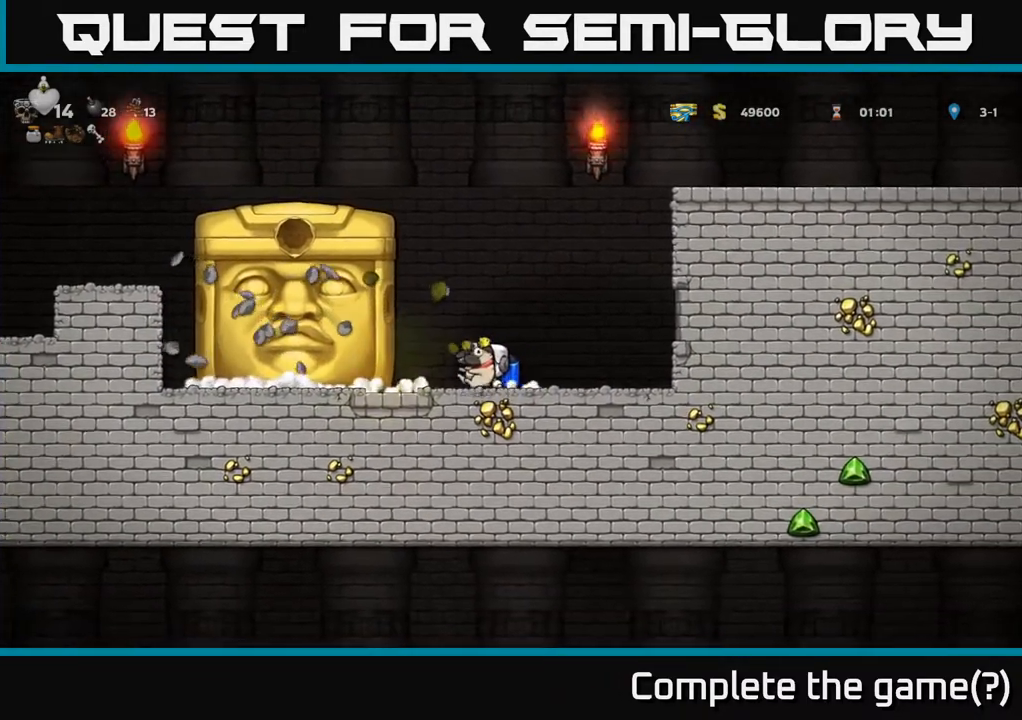
{"buttons": ["DPAD_RIGHT"], "left_stick": "center", "right_stick": "center", "events": [[150, "DPAD_LEFT", "up"], [283, "DPAD_RIGHT", "down"]]}
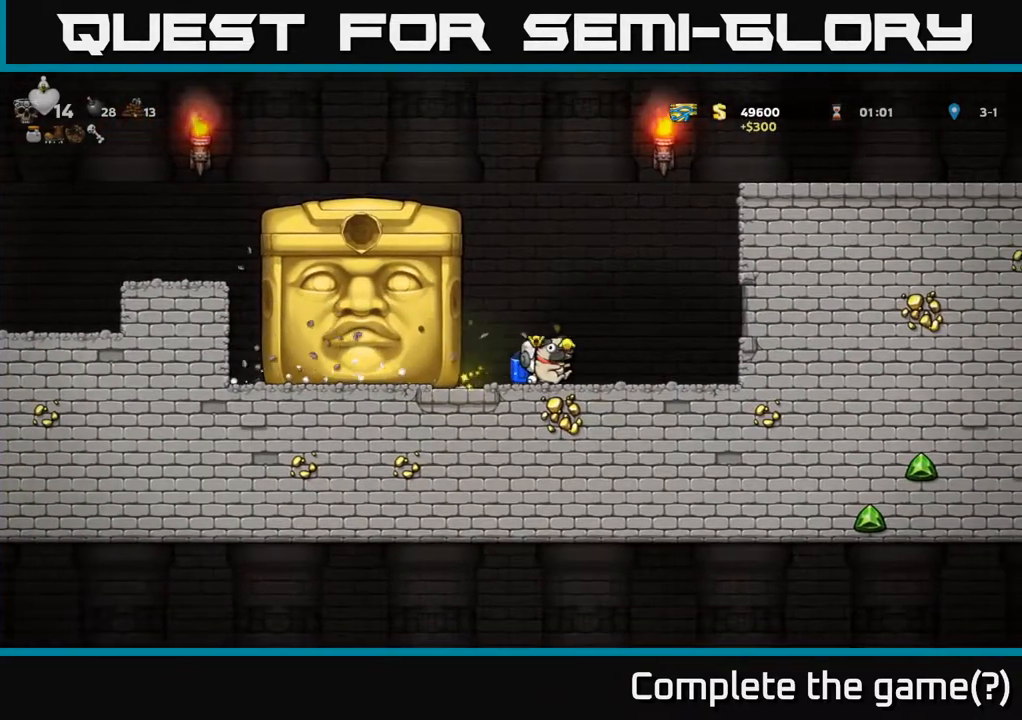
{"buttons": [], "left_stick": "center", "right_stick": "center", "events": [[367, "DPAD_RIGHT", "up"]]}
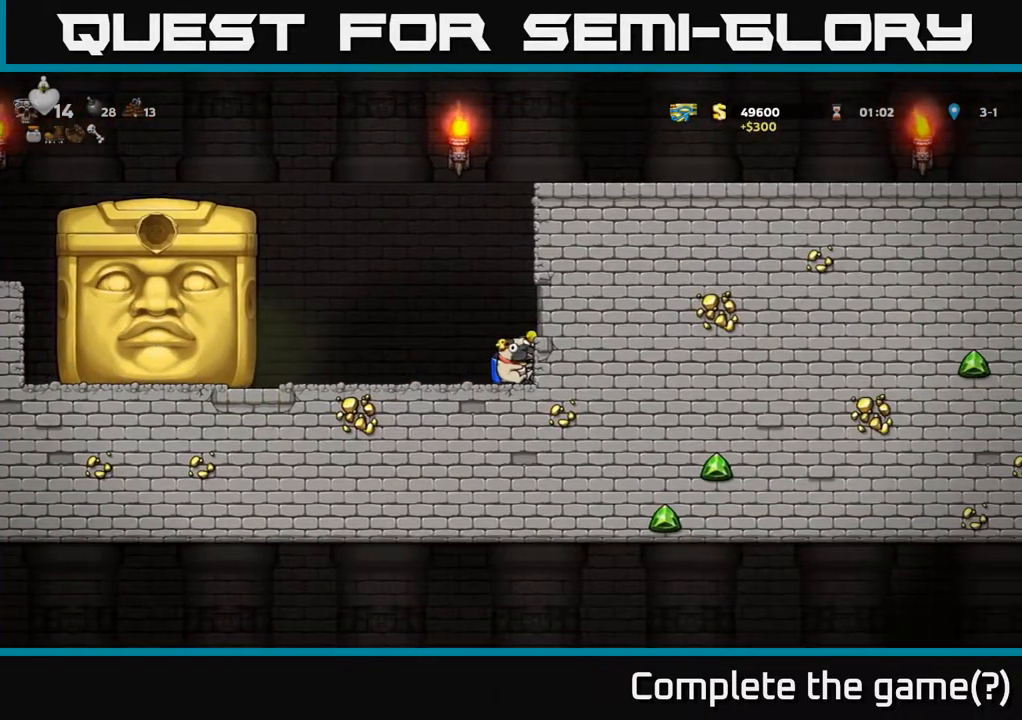
{"buttons": [], "left_stick": "center", "right_stick": "center", "events": [[100, "DPAD_LEFT", "down"], [183, "DPAD_LEFT", "up"]]}
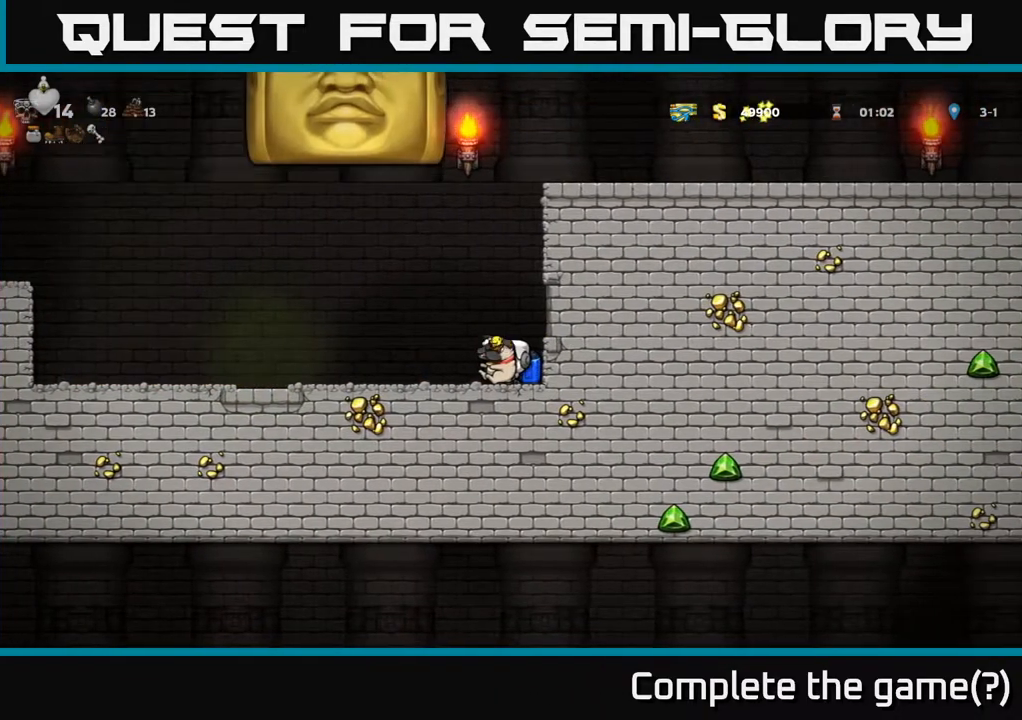
{"buttons": ["DPAD_LEFT"], "left_stick": "center", "right_stick": "center", "events": [[267, "DPAD_LEFT", "down"]]}
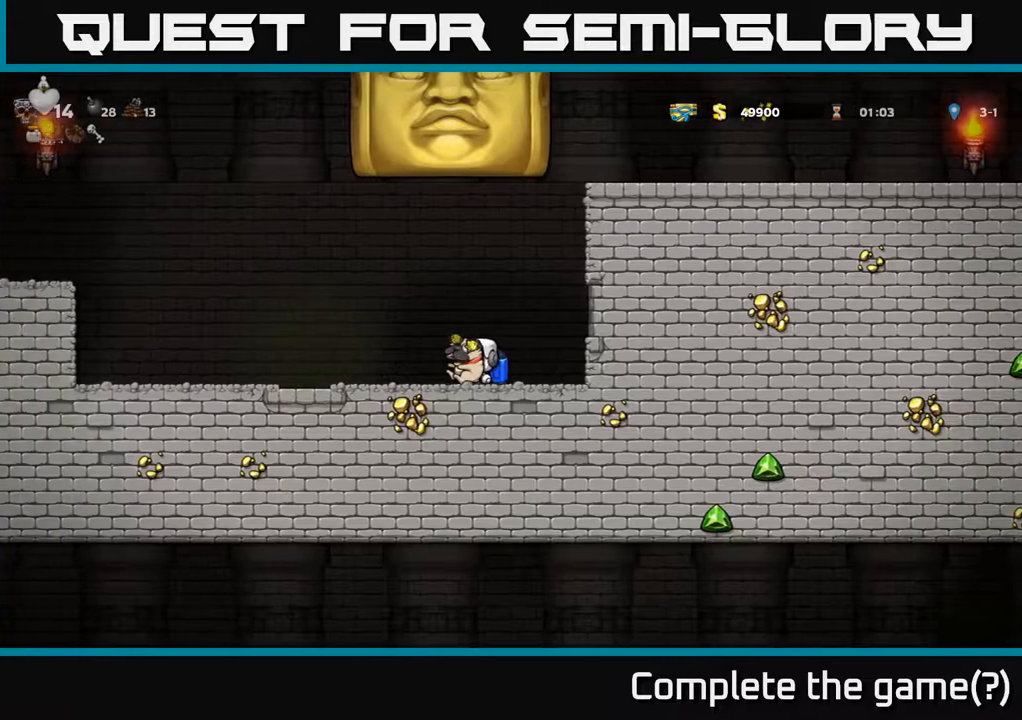
{"buttons": [], "left_stick": "center", "right_stick": "center", "events": [[500, "DPAD_LEFT", "up"]]}
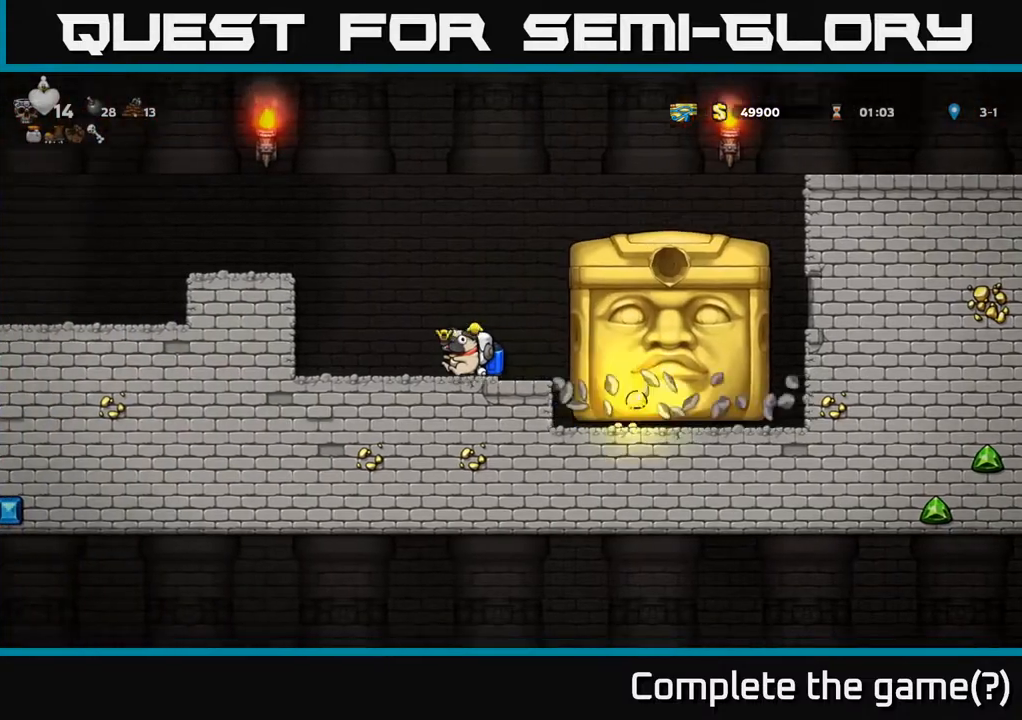
{"buttons": ["DPAD_LEFT"], "left_stick": "center", "right_stick": "center", "events": [[383, "DPAD_LEFT", "down"]]}
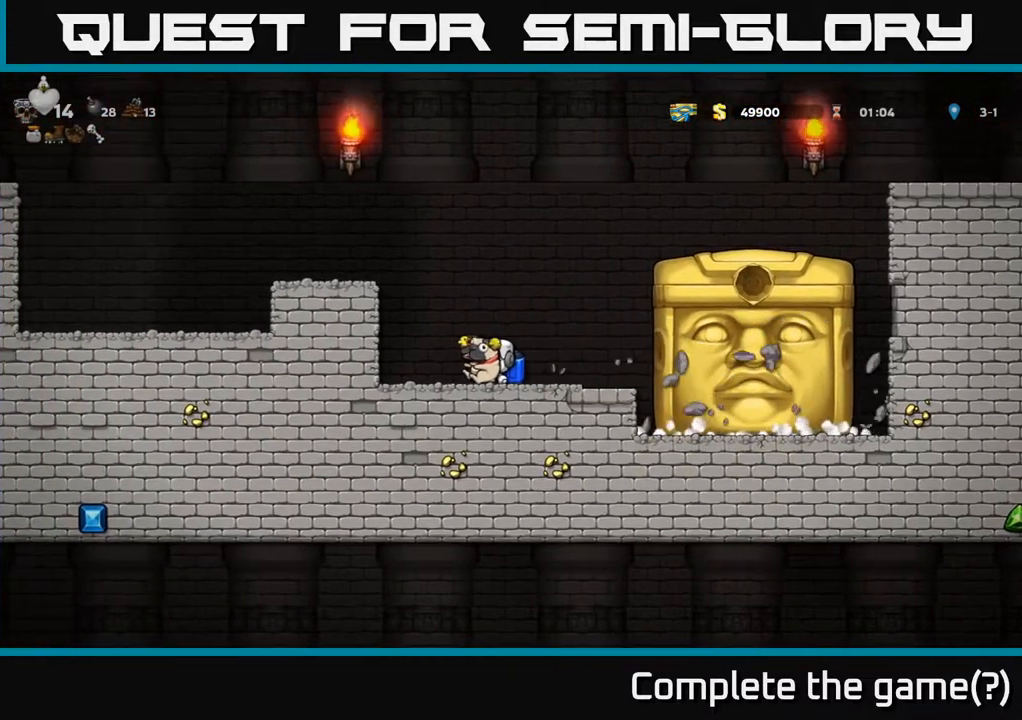
{"buttons": [], "left_stick": "center", "right_stick": "center", "events": [[50, "DPAD_LEFT", "up"], [350, "DPAD_LEFT", "down"], [400, "DPAD_LEFT", "up"]]}
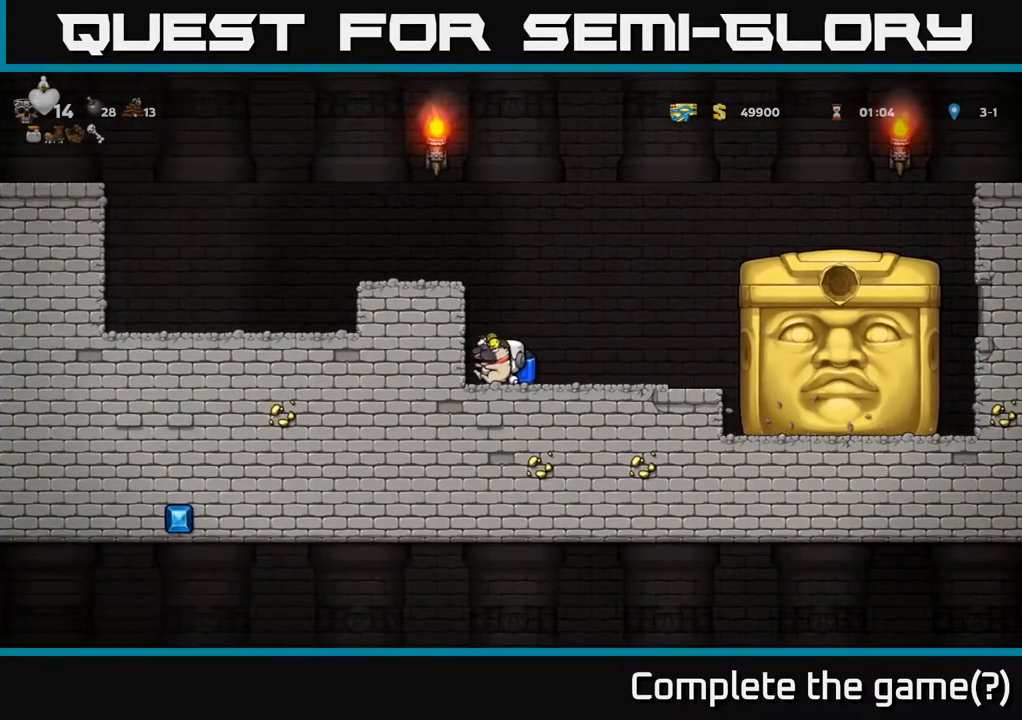
{"buttons": [], "left_stick": "center", "right_stick": "center", "events": [[317, "DPAD_LEFT", "down"], [367, "DPAD_LEFT", "up"]]}
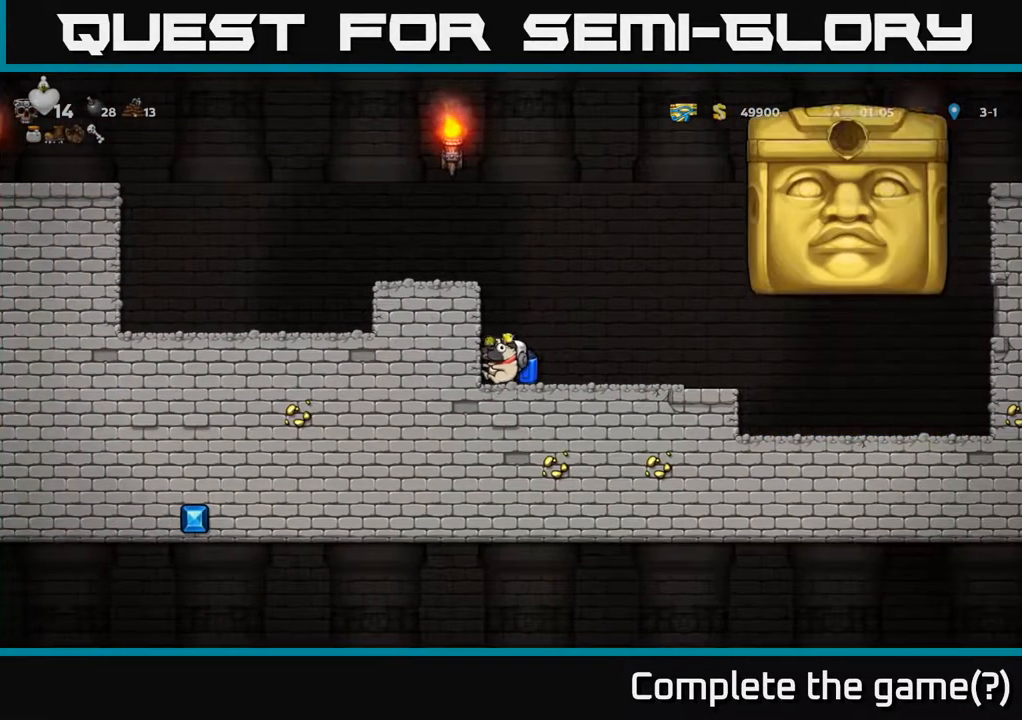
{"buttons": [], "left_stick": "center", "right_stick": "center", "events": []}
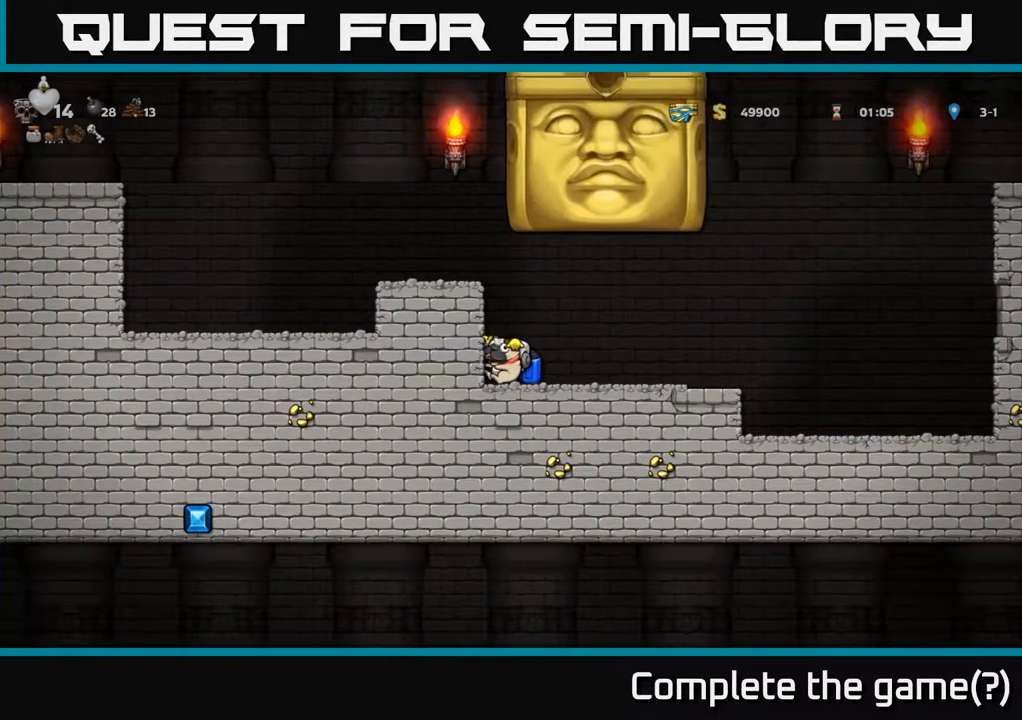
{"buttons": ["DPAD_RIGHT"], "left_stick": "center", "right_stick": "center", "events": [[17, "DPAD_RIGHT", "down"]]}
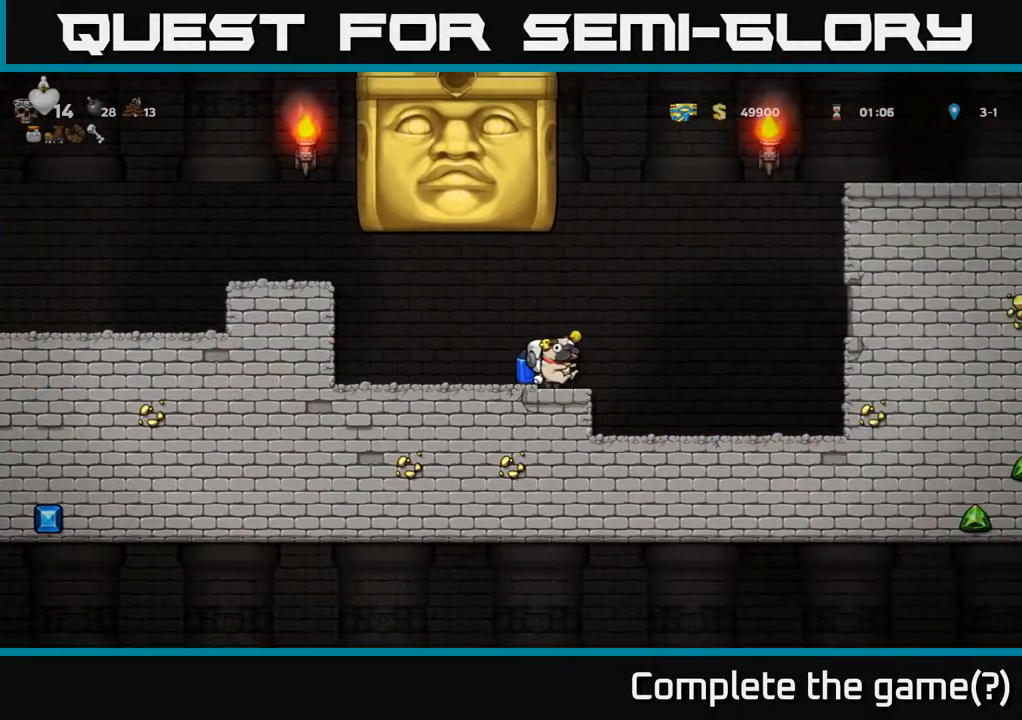
{"buttons": [], "left_stick": "center", "right_stick": "center", "events": [[350, "DPAD_RIGHT", "up"]]}
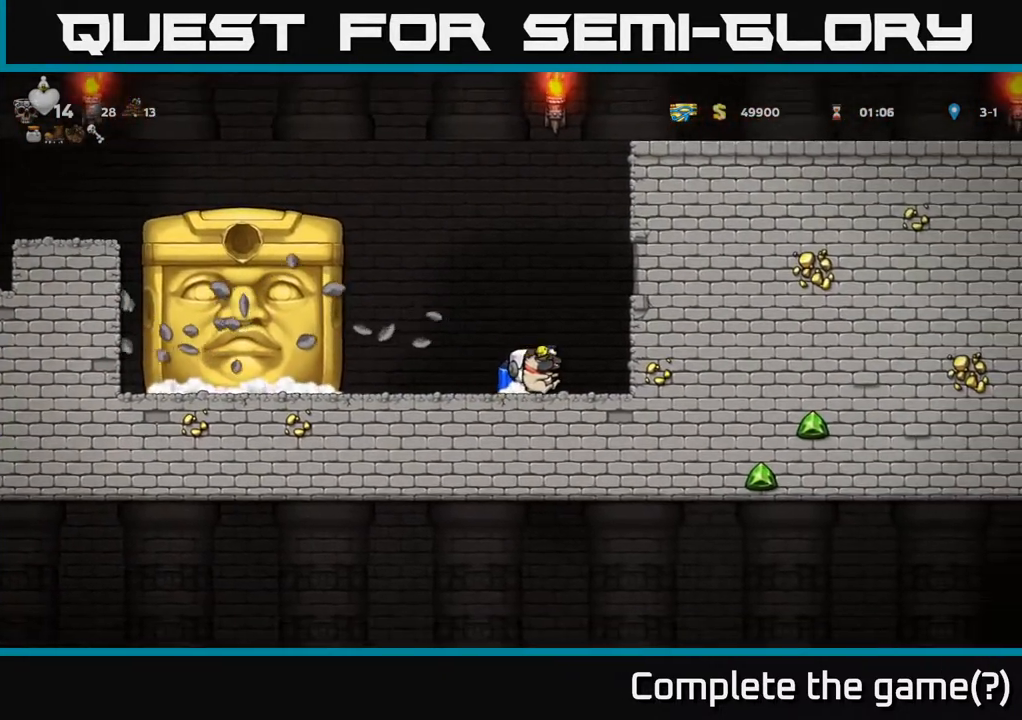
{"buttons": [], "left_stick": "center", "right_stick": "center", "events": [[33, "DPAD_RIGHT", "down"], [150, "DPAD_RIGHT", "up"]]}
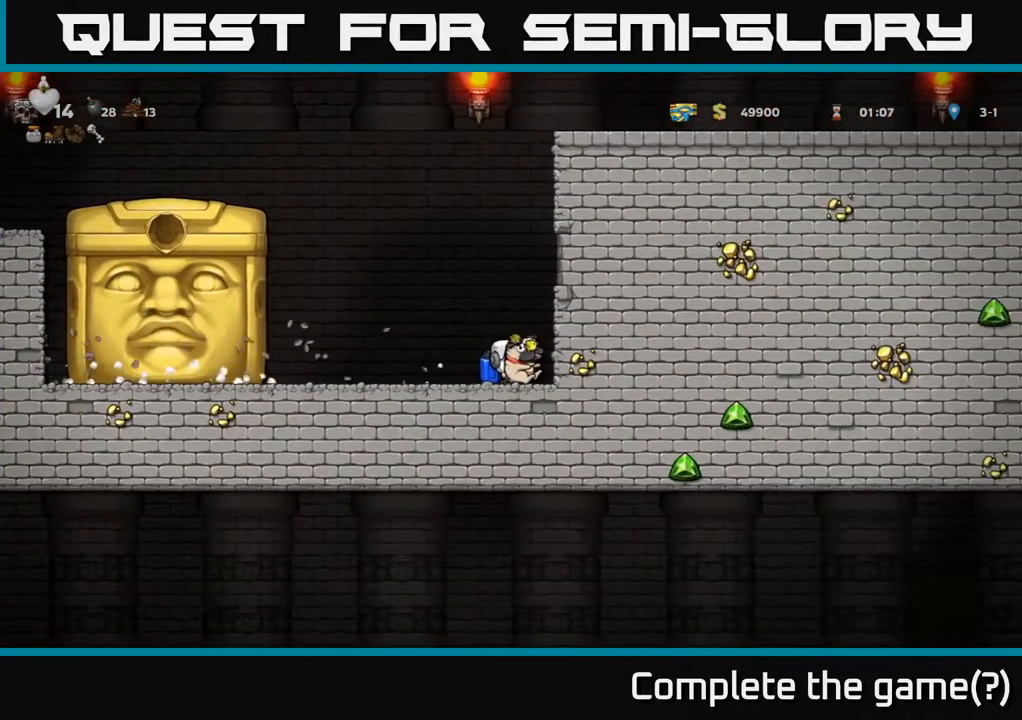
{"buttons": [], "left_stick": "center", "right_stick": "center", "events": [[167, "DPAD_RIGHT", "down"], [200, "DPAD_RIGHT", "up"]]}
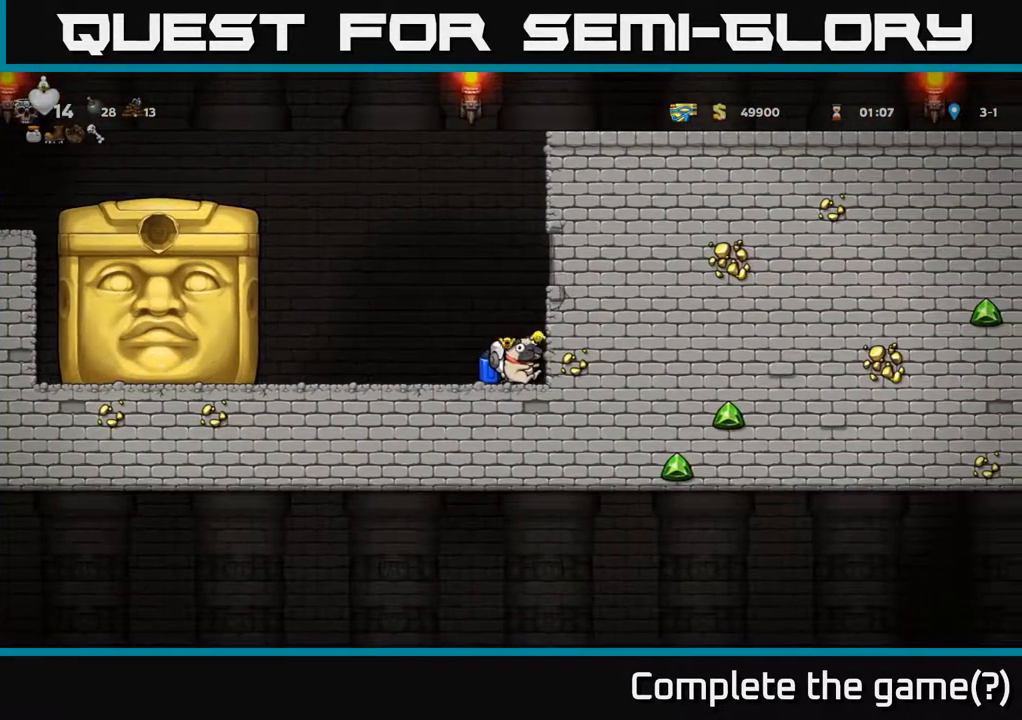
{"buttons": [], "left_stick": "center", "right_stick": "center", "events": []}
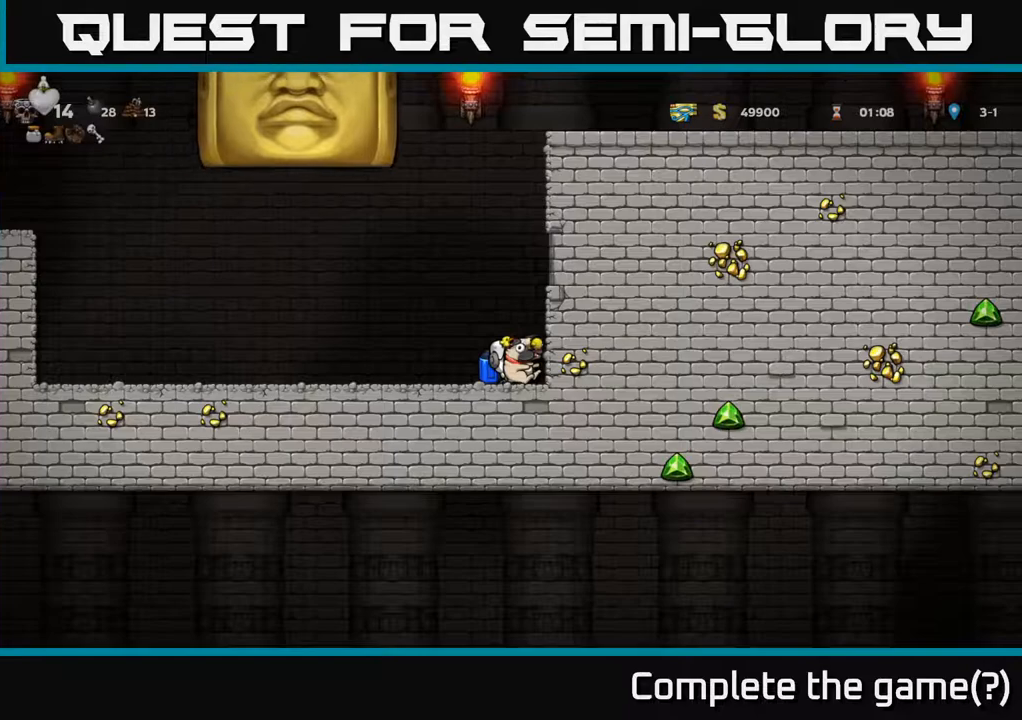
{"buttons": ["DPAD_LEFT"], "left_stick": "center", "right_stick": "center", "events": [[317, "DPAD_LEFT", "down"]]}
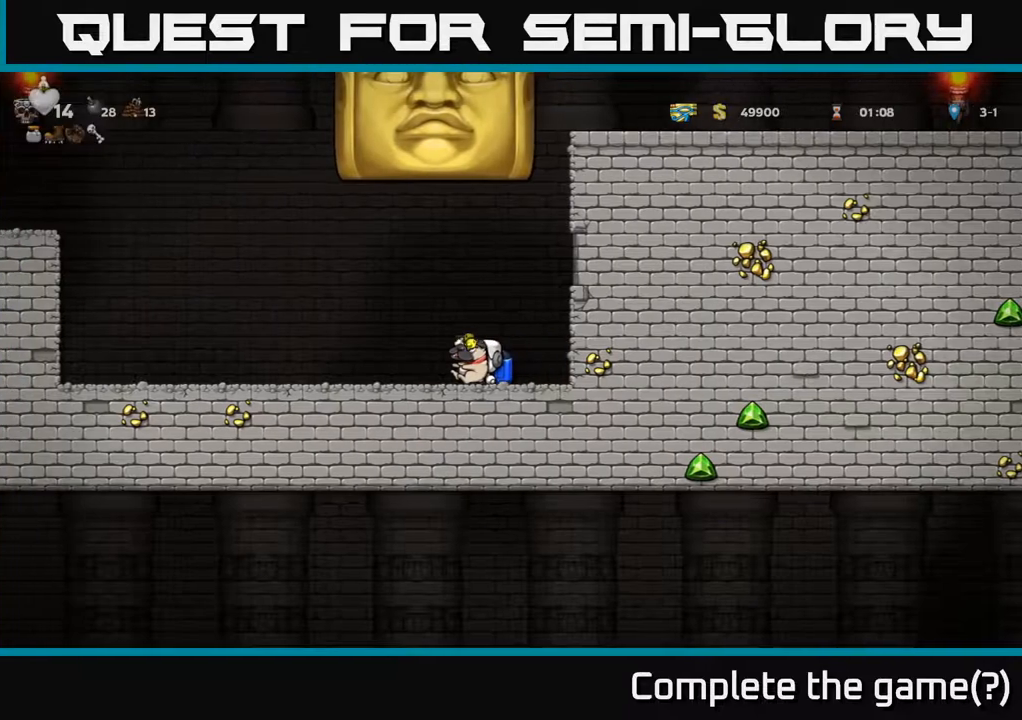
{"buttons": ["DPAD_LEFT"], "left_stick": "center", "right_stick": "center", "events": []}
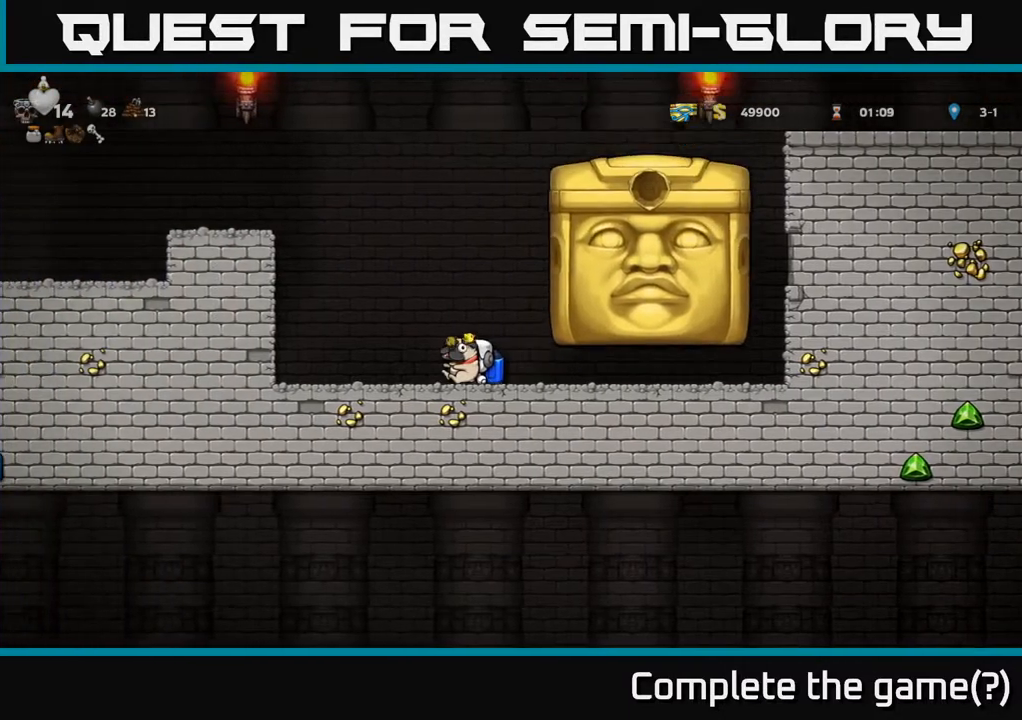
{"buttons": ["DPAD_LEFT"], "left_stick": "center", "right_stick": "center", "events": [[50, "DPAD_LEFT", "up"], [383, "DPAD_LEFT", "down"]]}